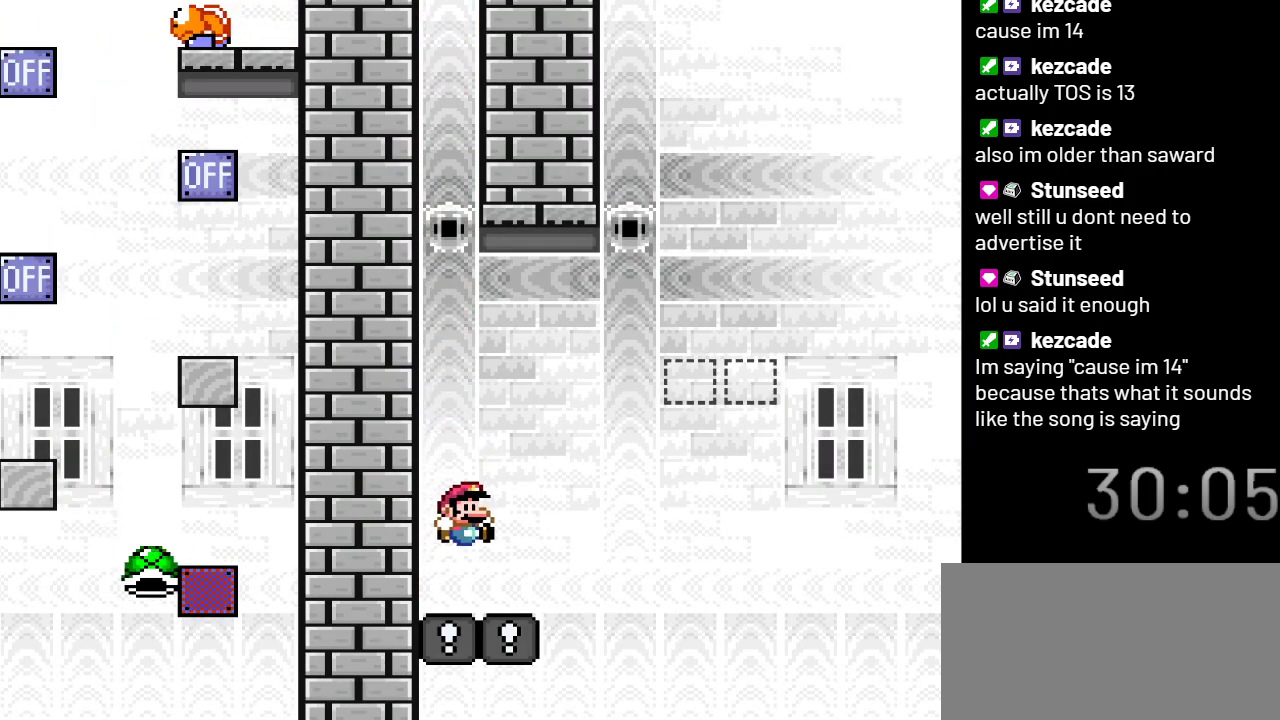
Gameplay with a controller (Nintendo layout); each line is a JSON object with the inputs held at the frame after it. "events" lists button and stick changes between this image and that frame as [ms after this image, input, new state], when the widget could be followed in between. Not read: L3 R3.
{"buttons": ["B", "Y", "DPAD_RIGHT"], "events": [[167, "B", "down"]]}
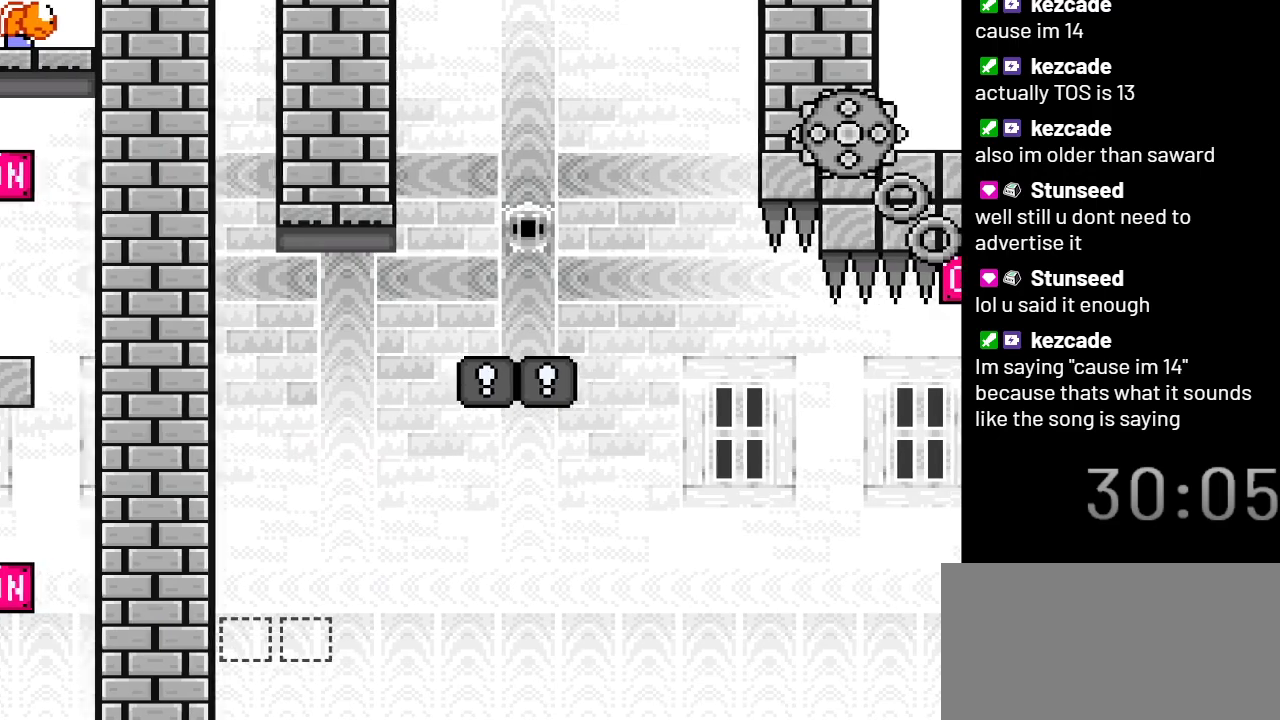
{"buttons": ["B", "Y"], "events": [[17, "DPAD_RIGHT", "up"]]}
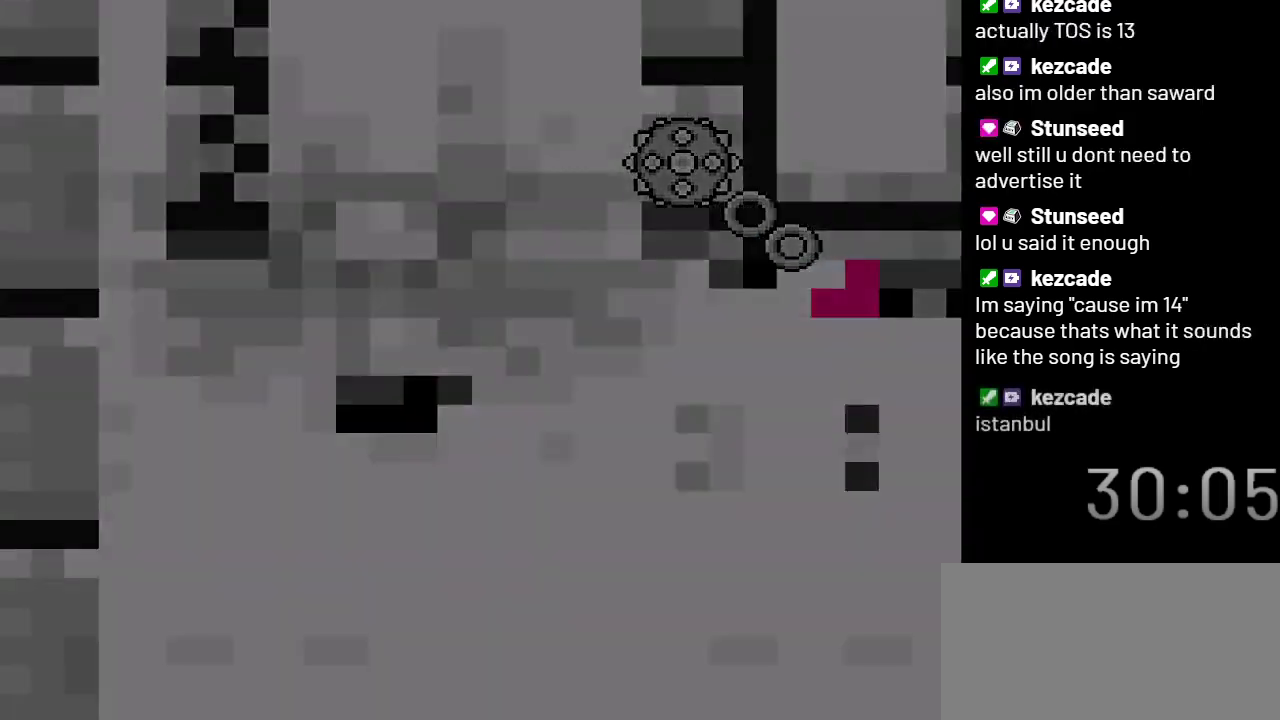
{"buttons": ["Y"], "events": [[33, "B", "up"]]}
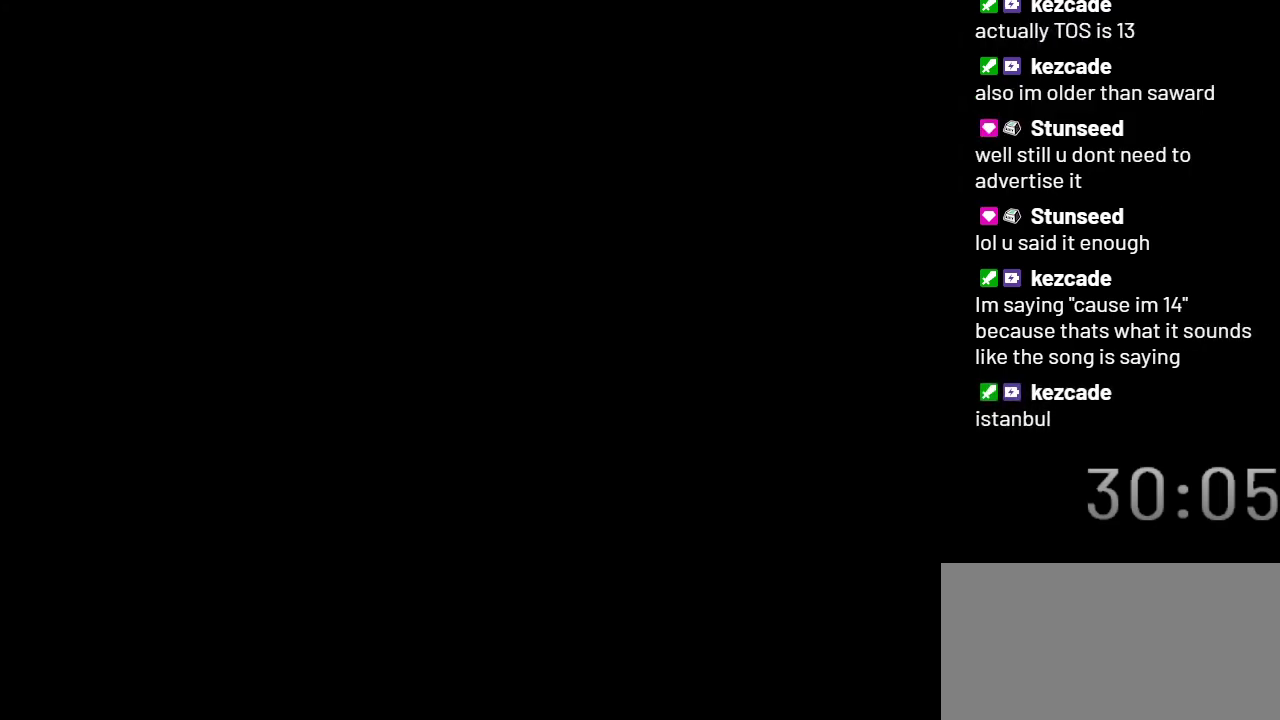
{"buttons": ["Y"], "events": []}
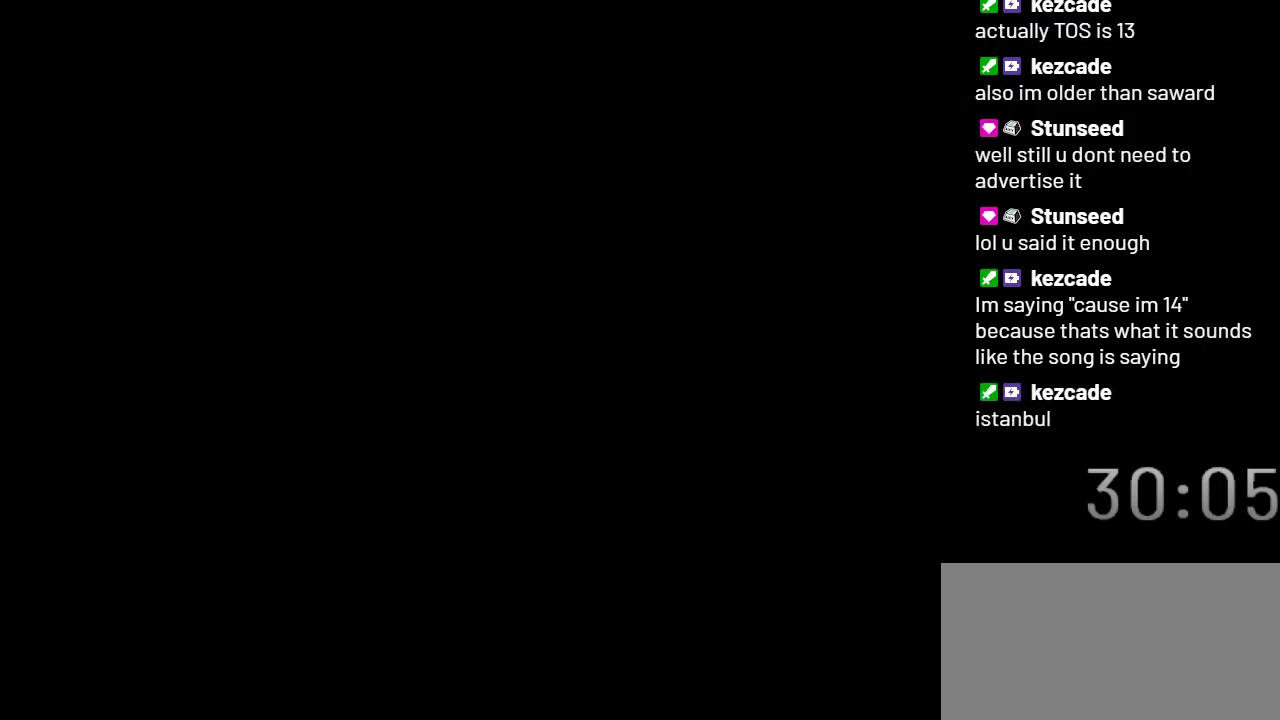
{"buttons": ["Y"], "events": []}
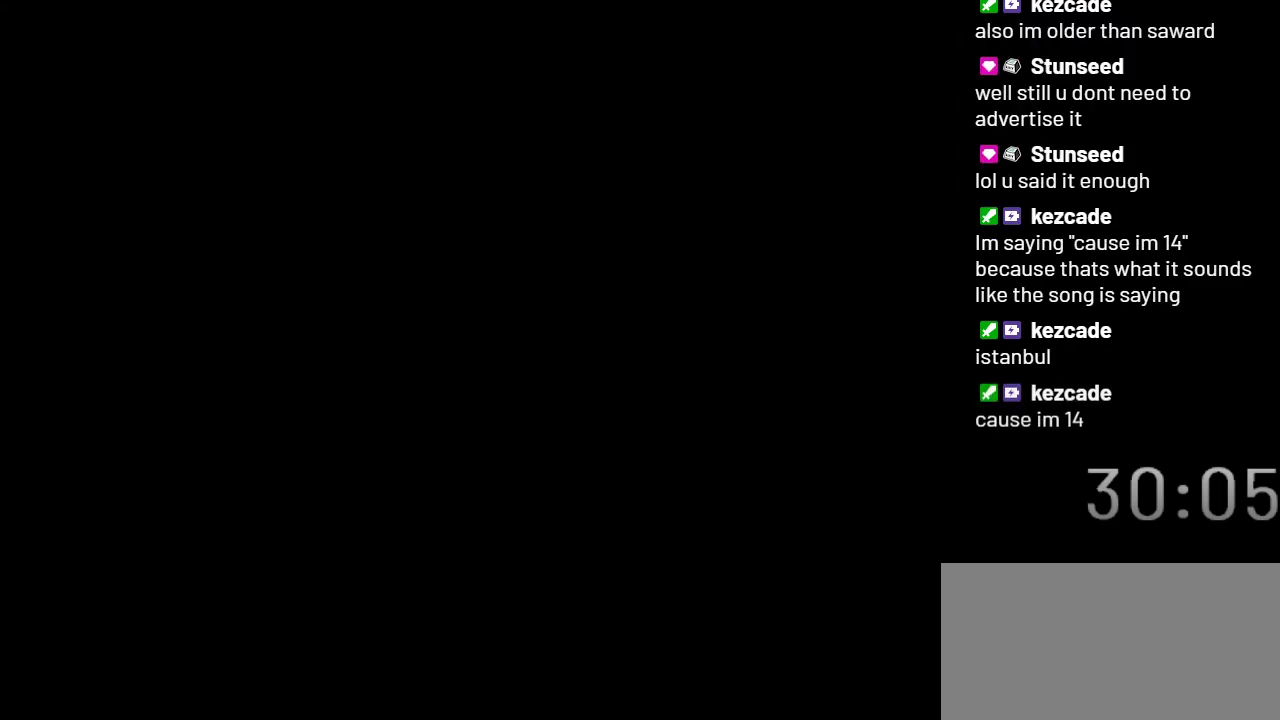
{"buttons": ["Y"], "events": []}
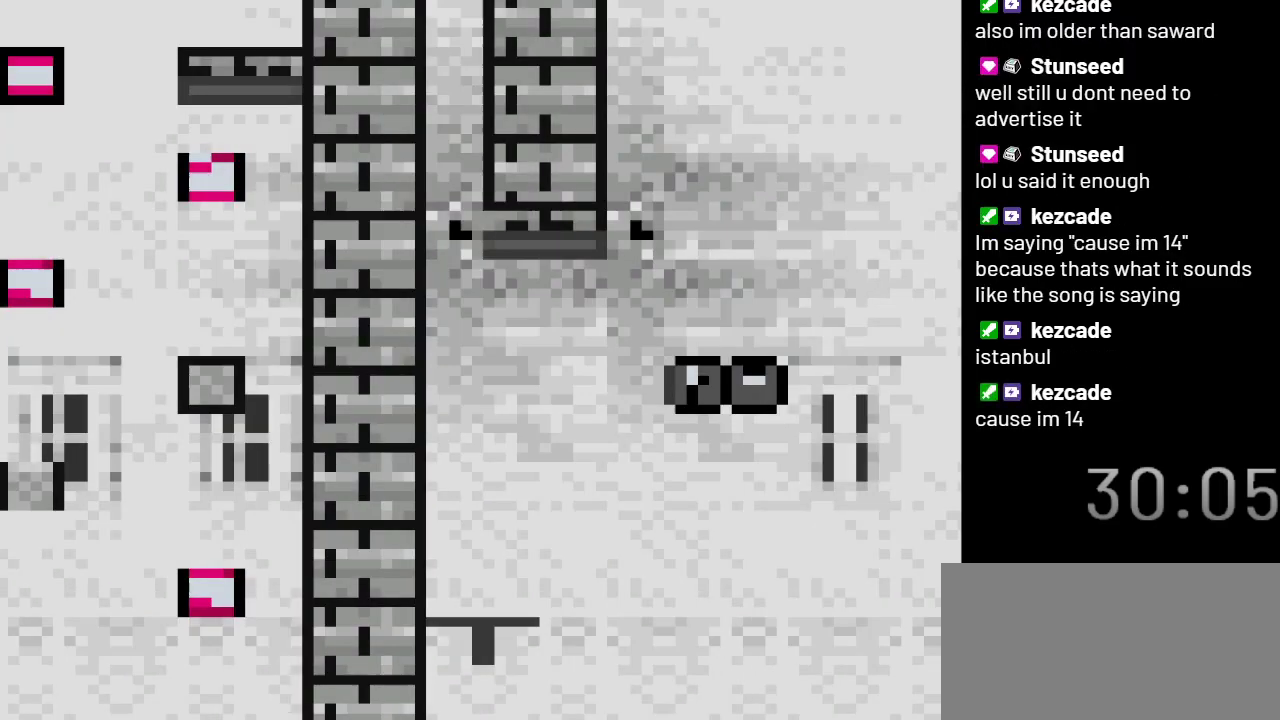
{"buttons": ["Y"], "events": []}
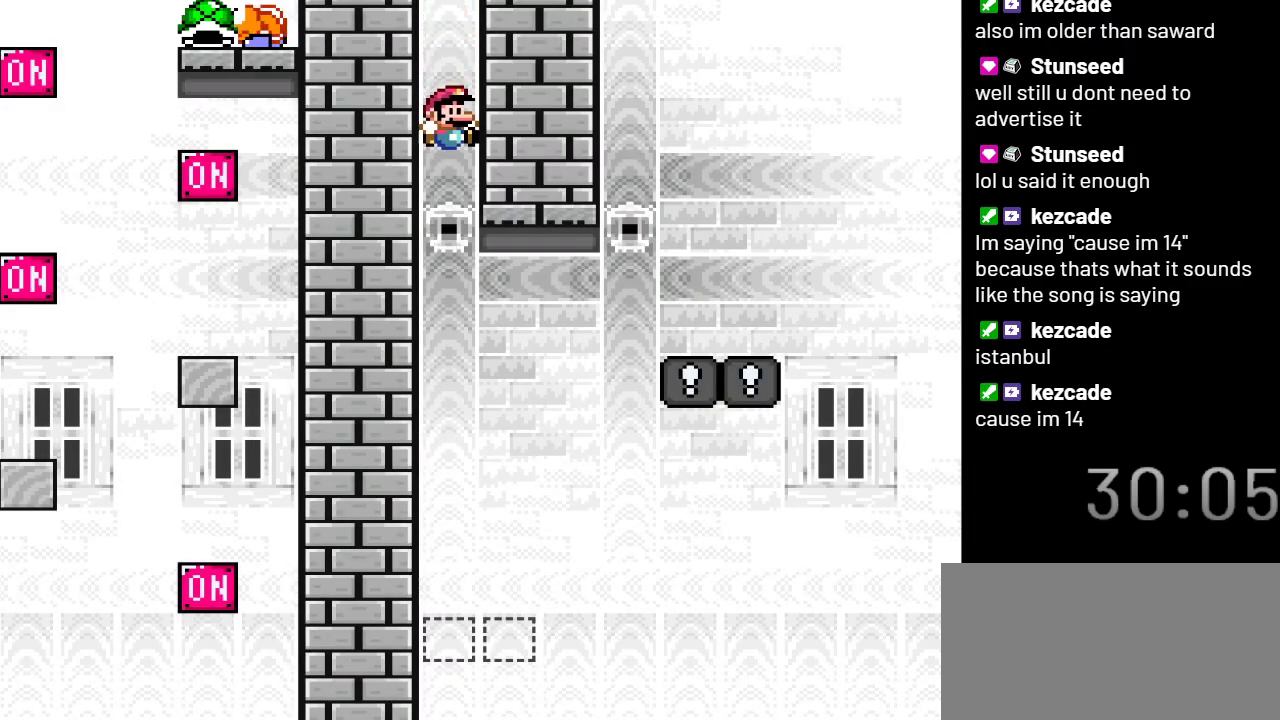
{"buttons": ["Y", "DPAD_RIGHT"], "events": [[450, "DPAD_RIGHT", "down"]]}
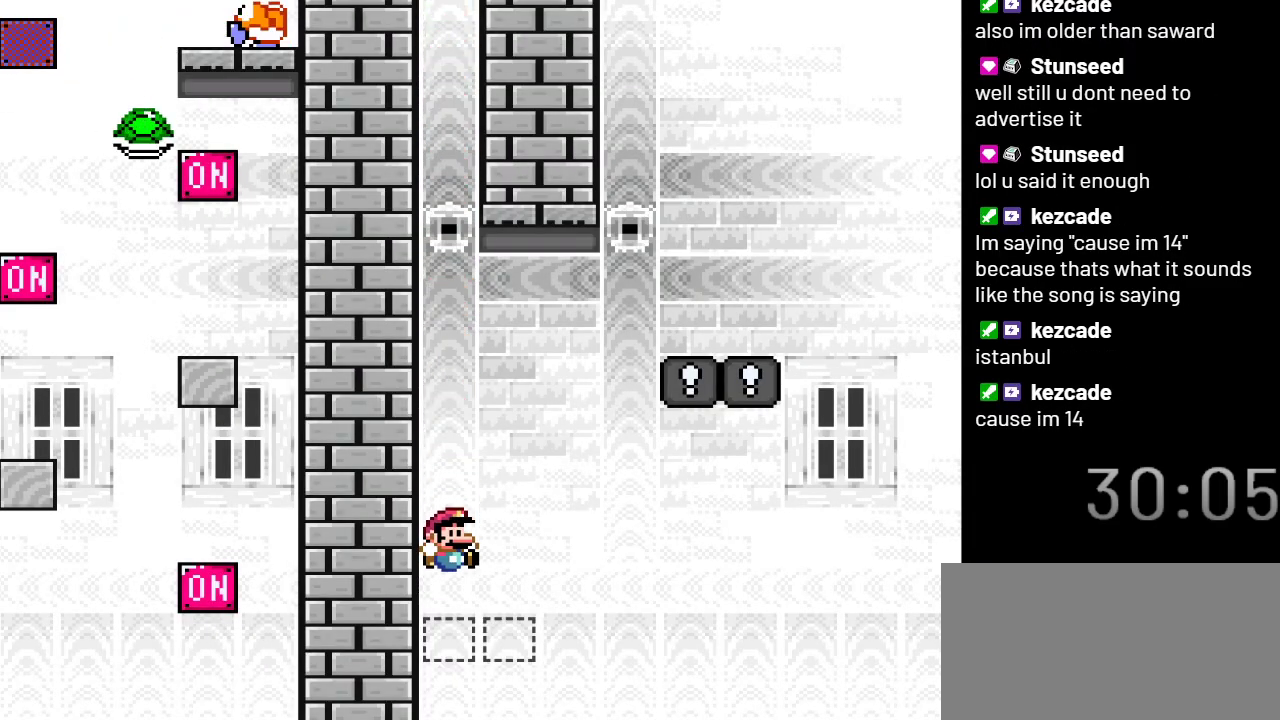
{"buttons": ["B", "Y", "DPAD_RIGHT"], "events": [[100, "B", "down"]]}
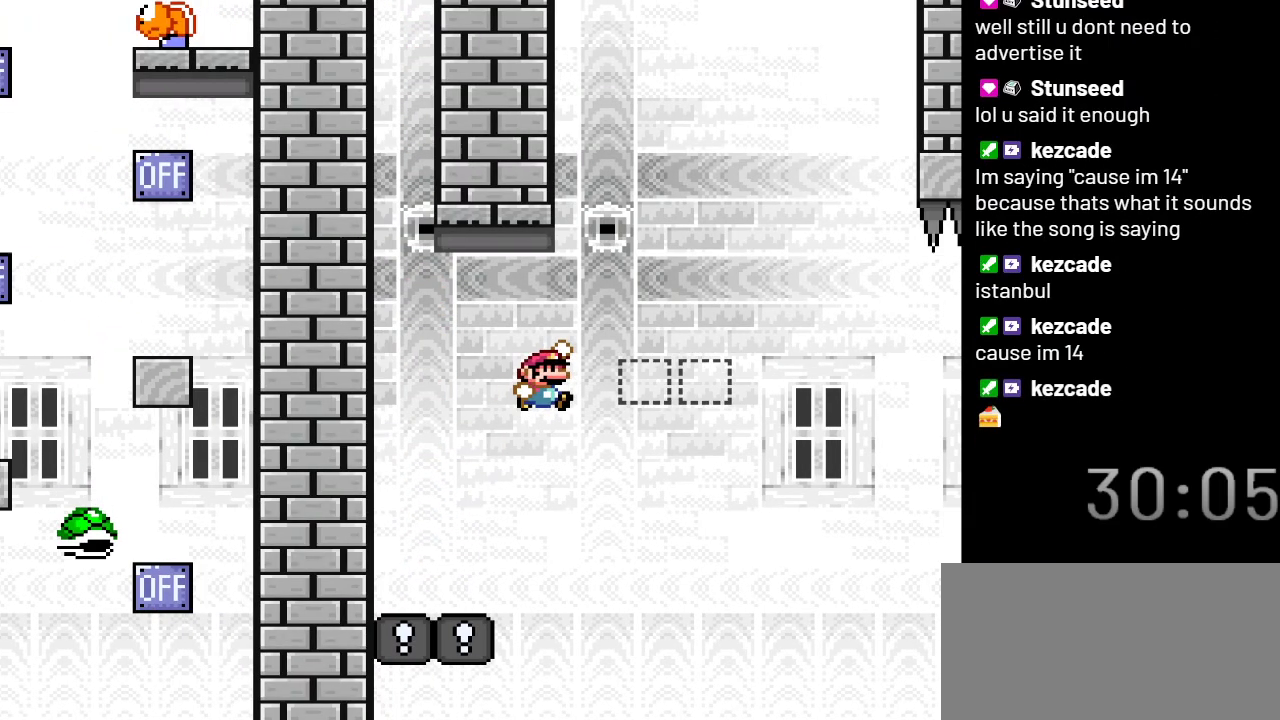
{"buttons": ["B", "Y"], "events": [[200, "DPAD_RIGHT", "up"]]}
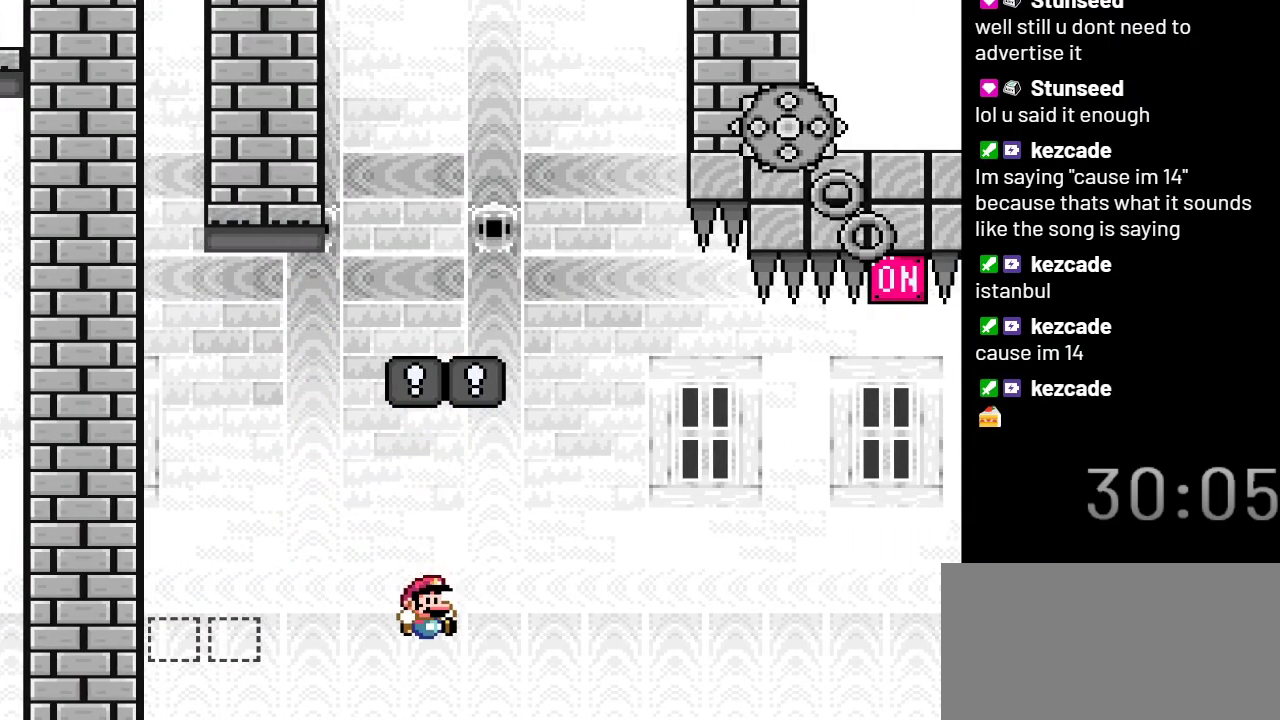
{"buttons": ["B", "Y"], "events": []}
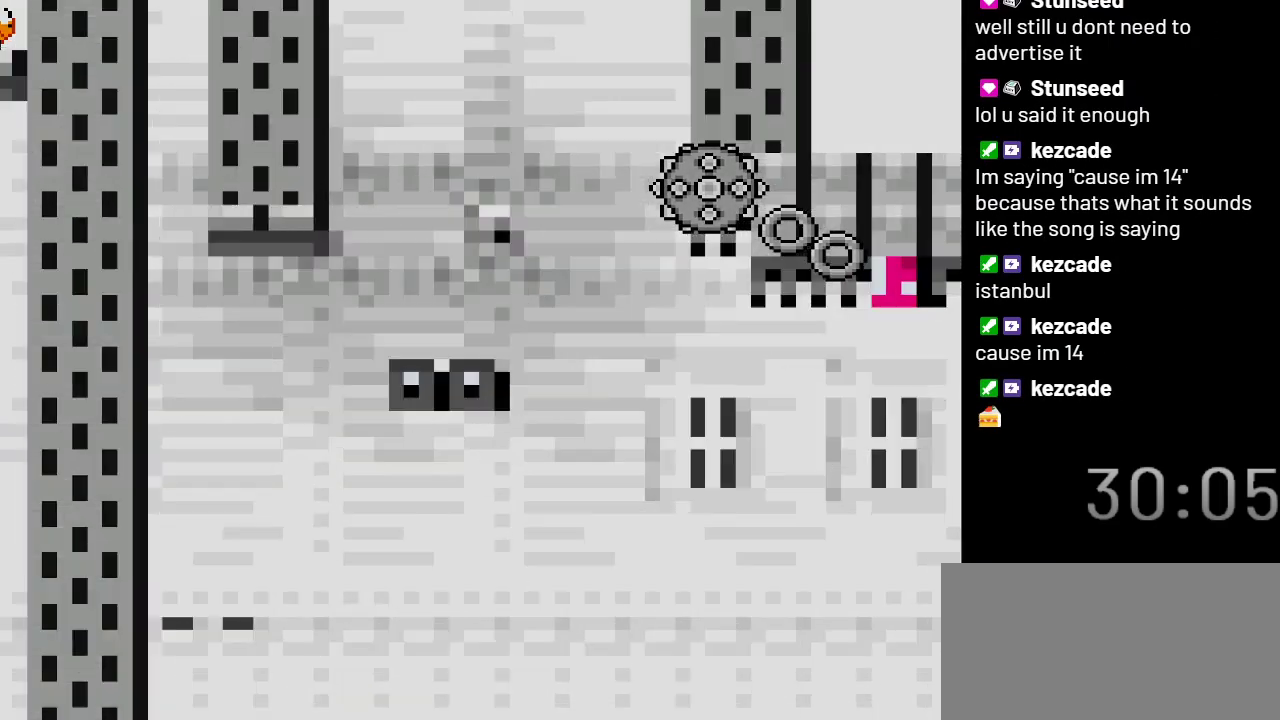
{"buttons": ["Y"], "events": [[283, "B", "up"]]}
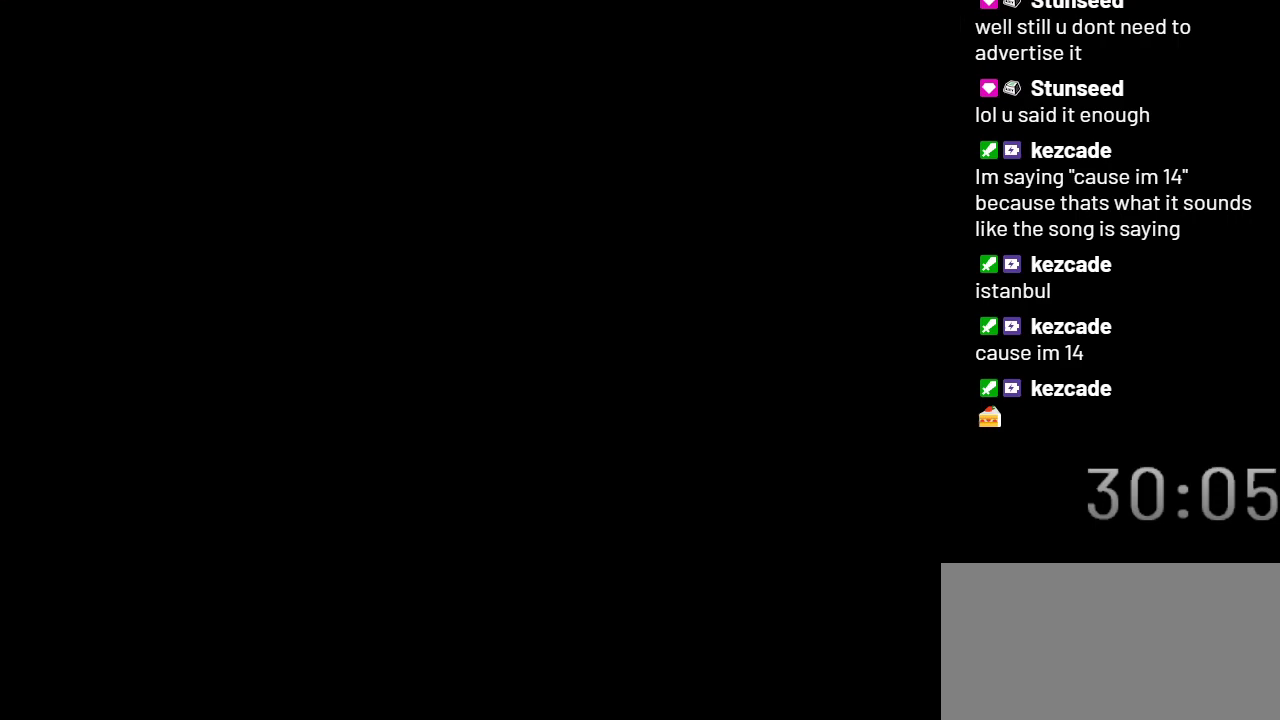
{"buttons": ["Y"], "events": []}
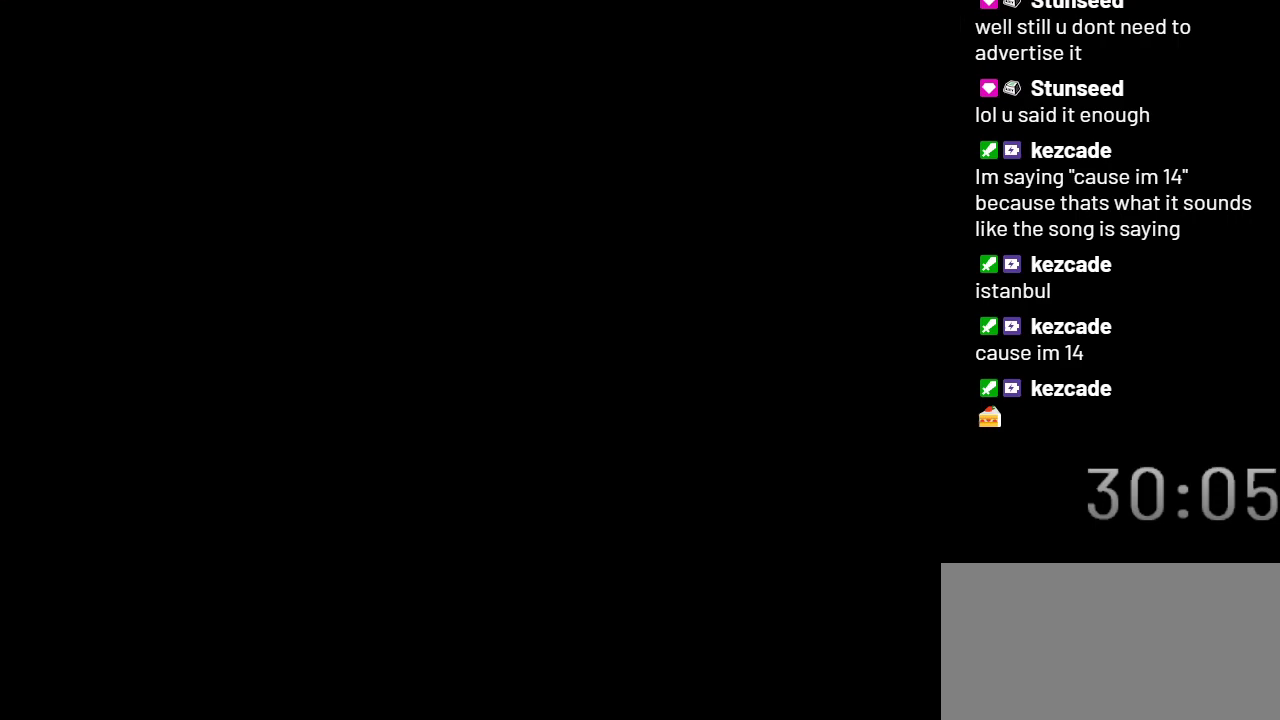
{"buttons": ["Y"], "events": []}
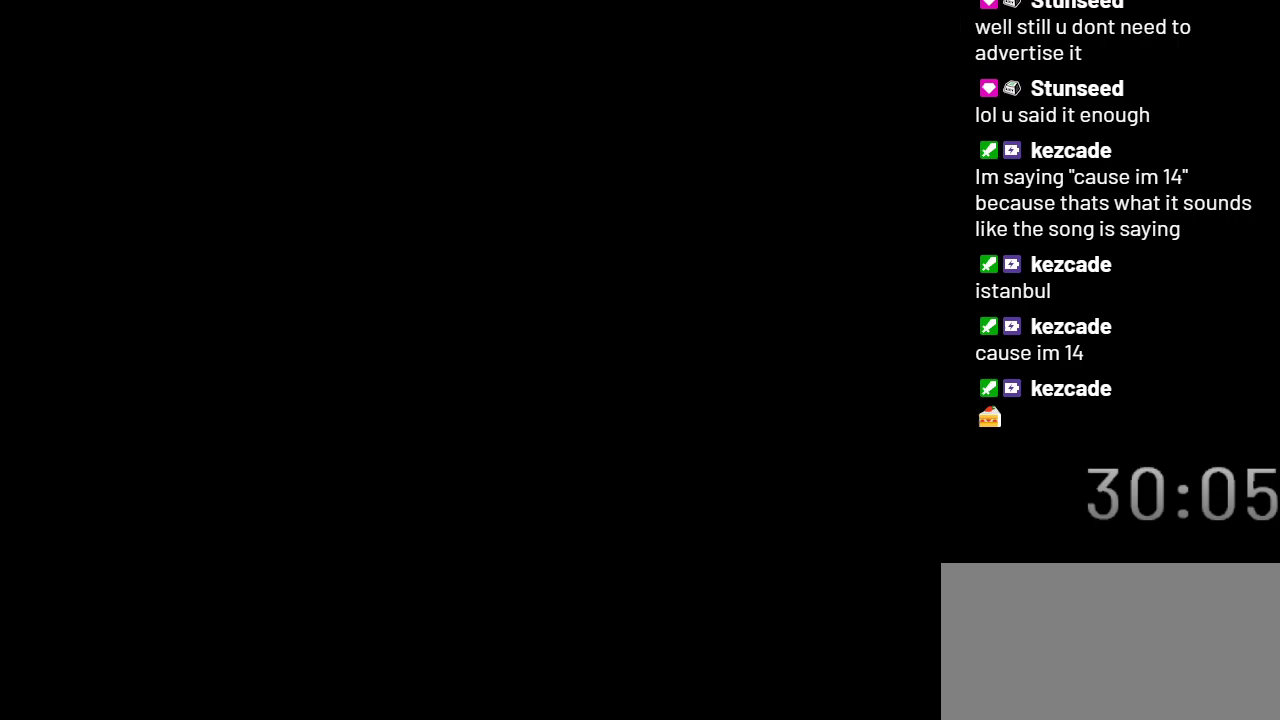
{"buttons": ["Y"], "events": []}
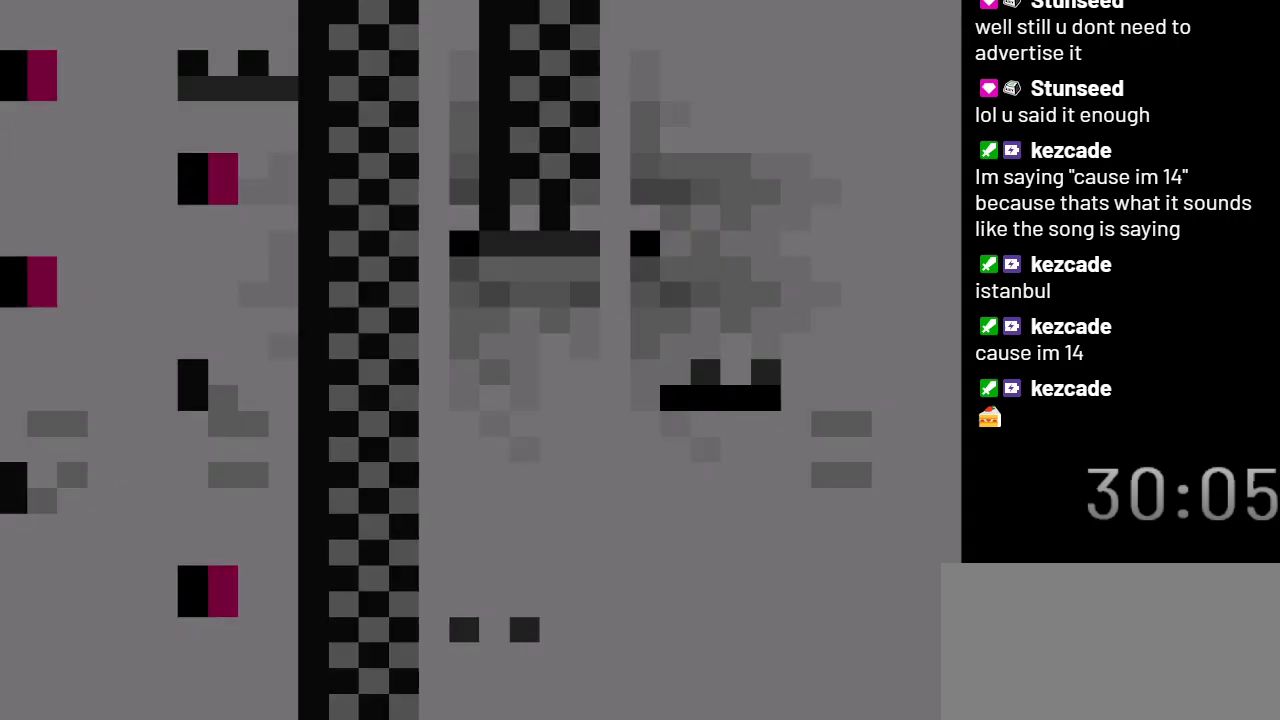
{"buttons": ["Y"], "events": []}
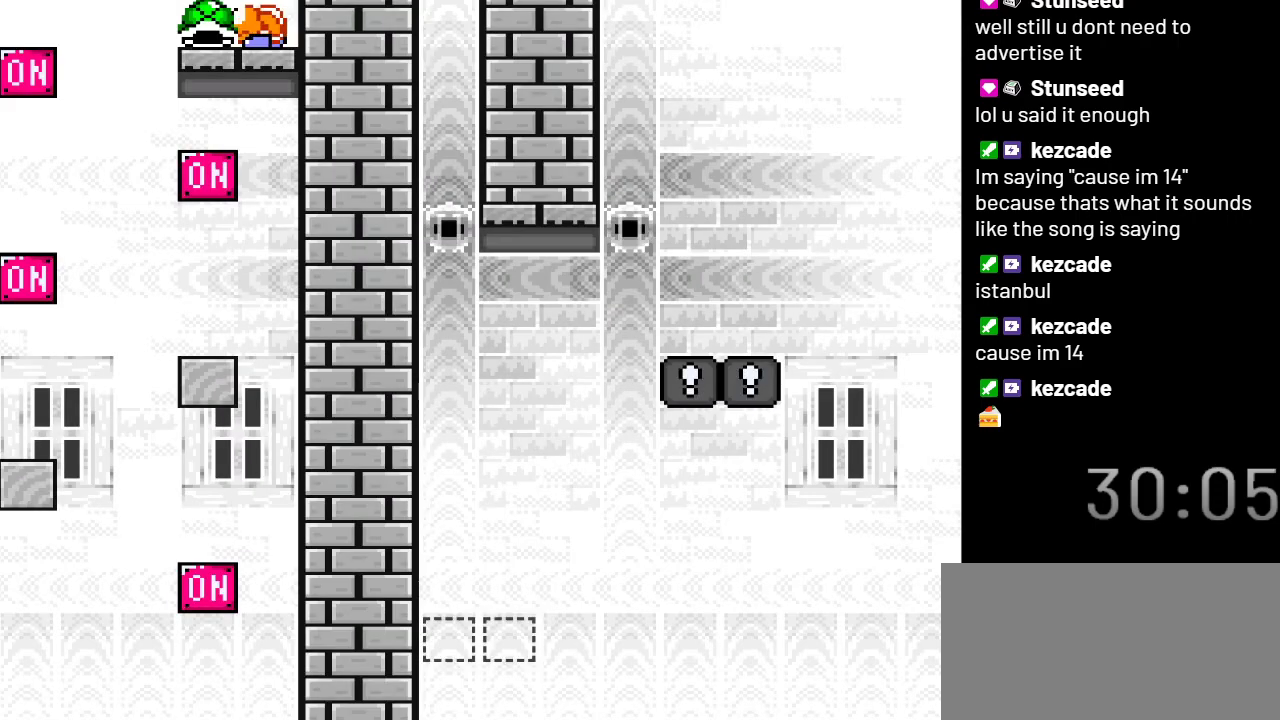
{"buttons": ["Y"], "events": []}
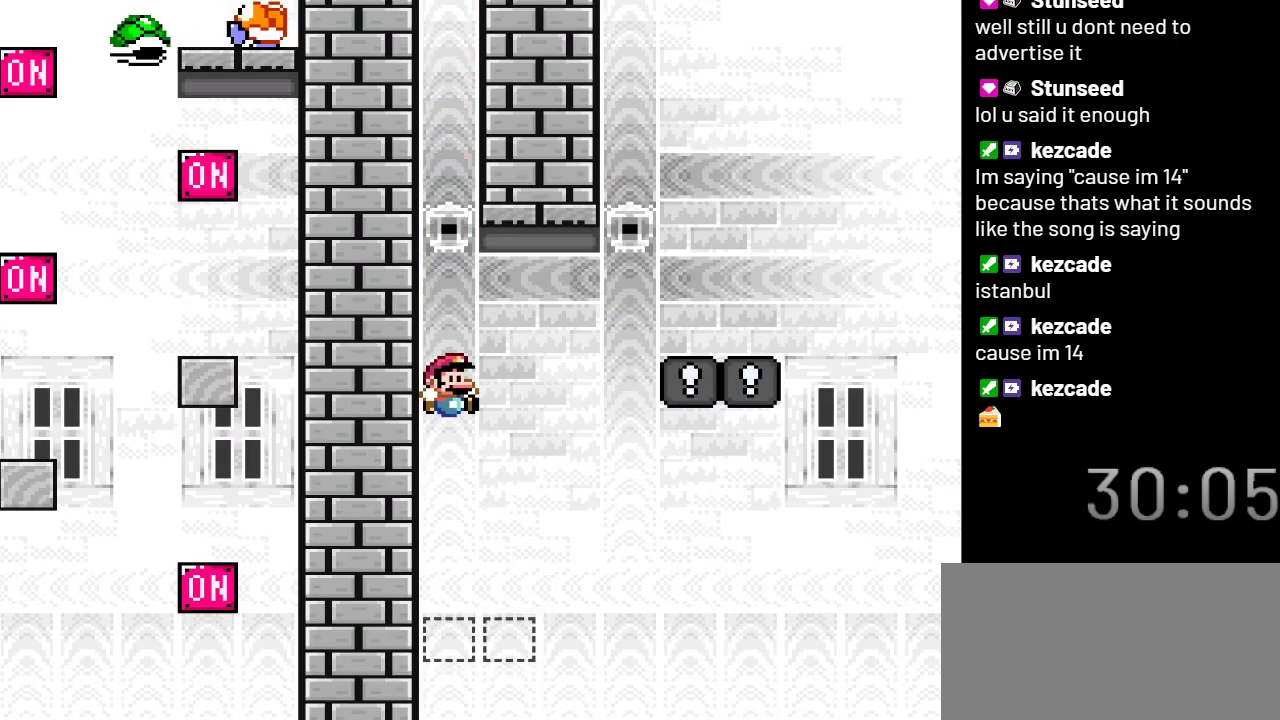
{"buttons": ["Y"], "events": [[283, "B", "down"], [350, "B", "up"]]}
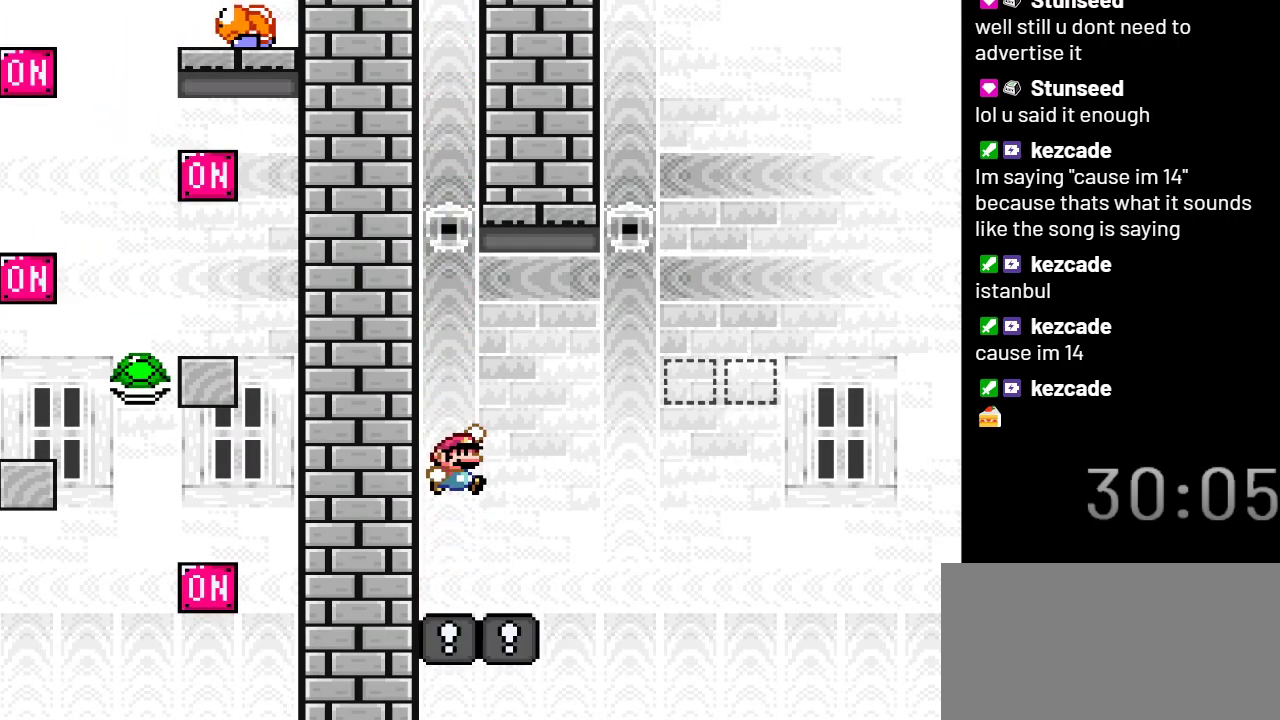
{"buttons": ["B", "Y", "DPAD_RIGHT"], "events": [[67, "DPAD_RIGHT", "down"], [383, "B", "down"]]}
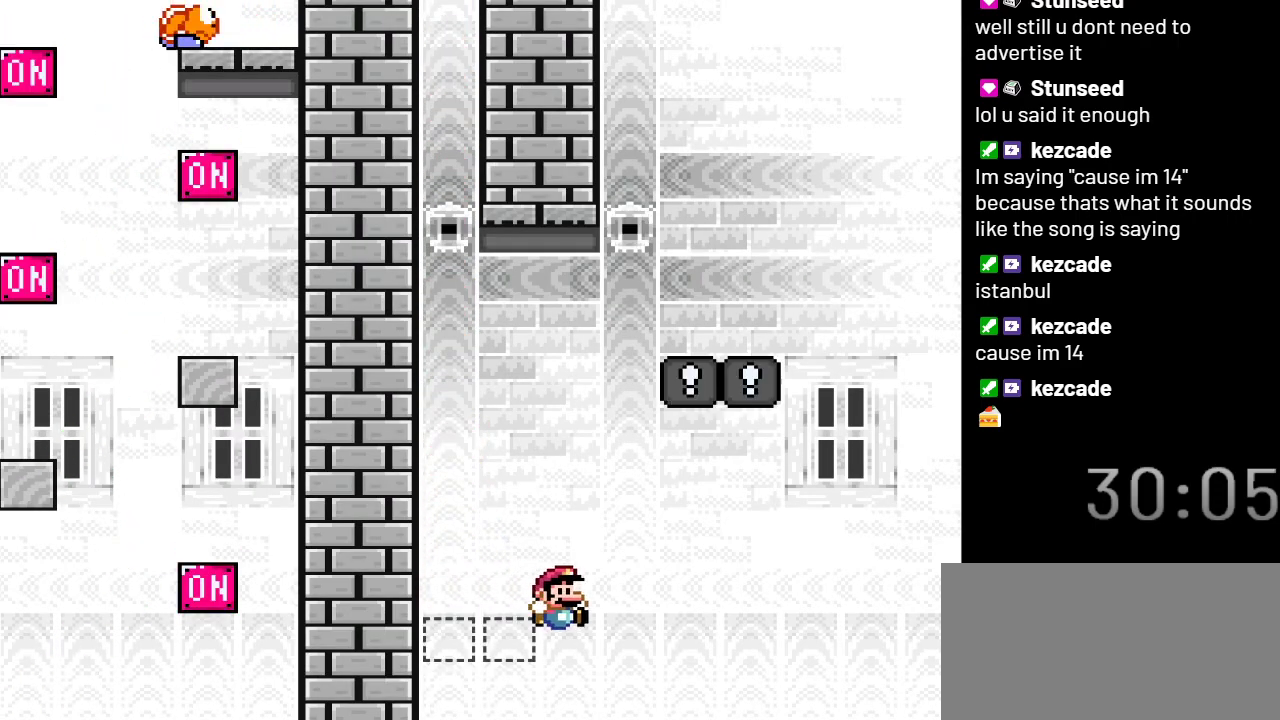
{"buttons": ["Y"], "events": [[300, "DPAD_RIGHT", "up"], [350, "B", "up"]]}
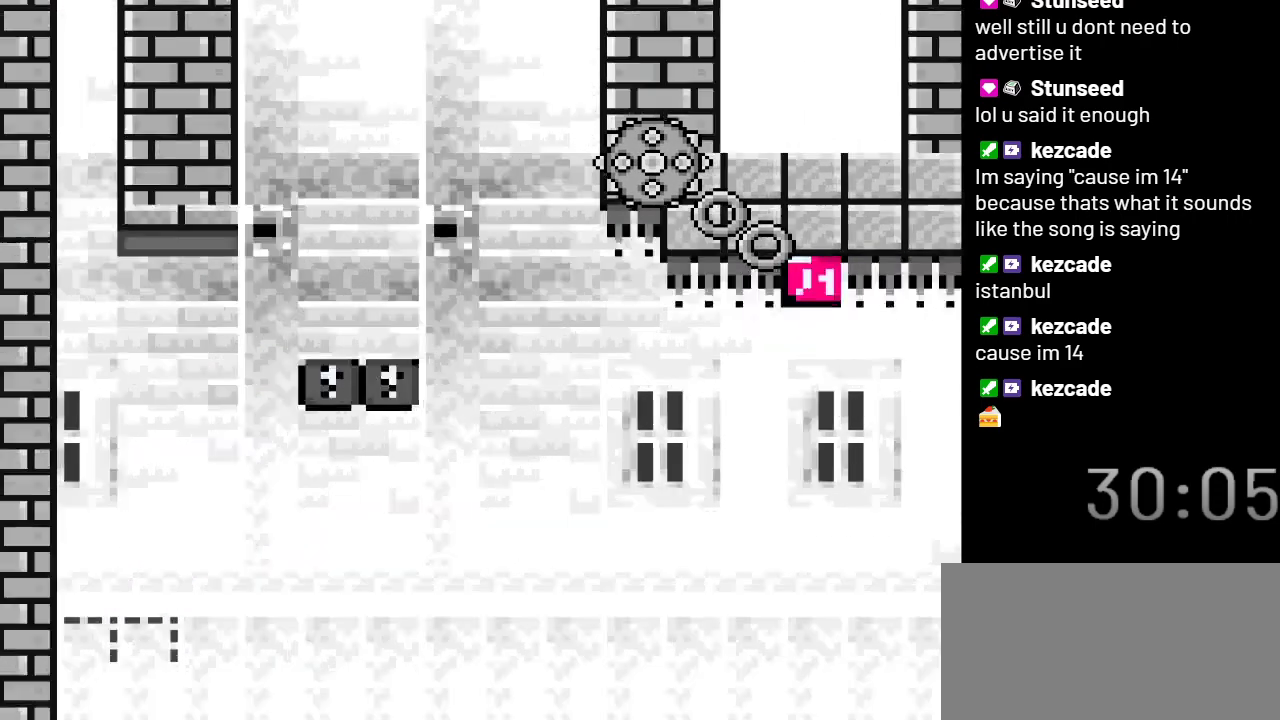
{"buttons": ["Y"], "events": []}
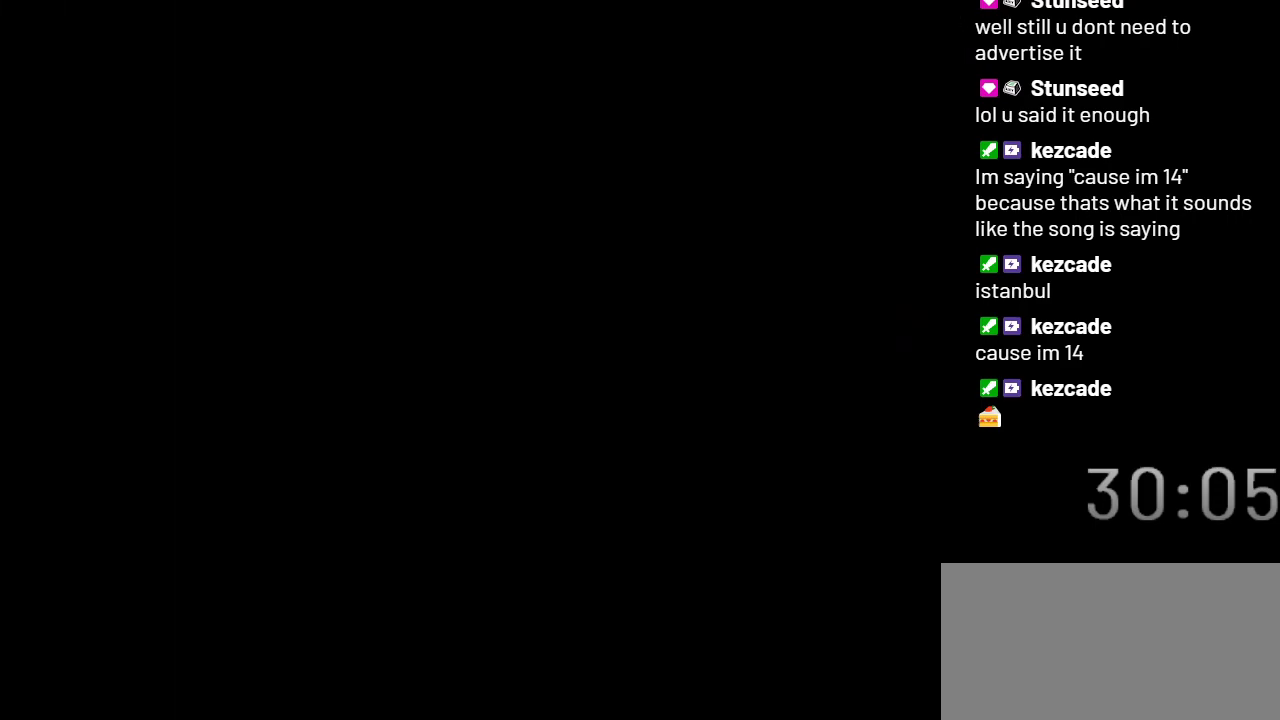
{"buttons": ["Y"], "events": []}
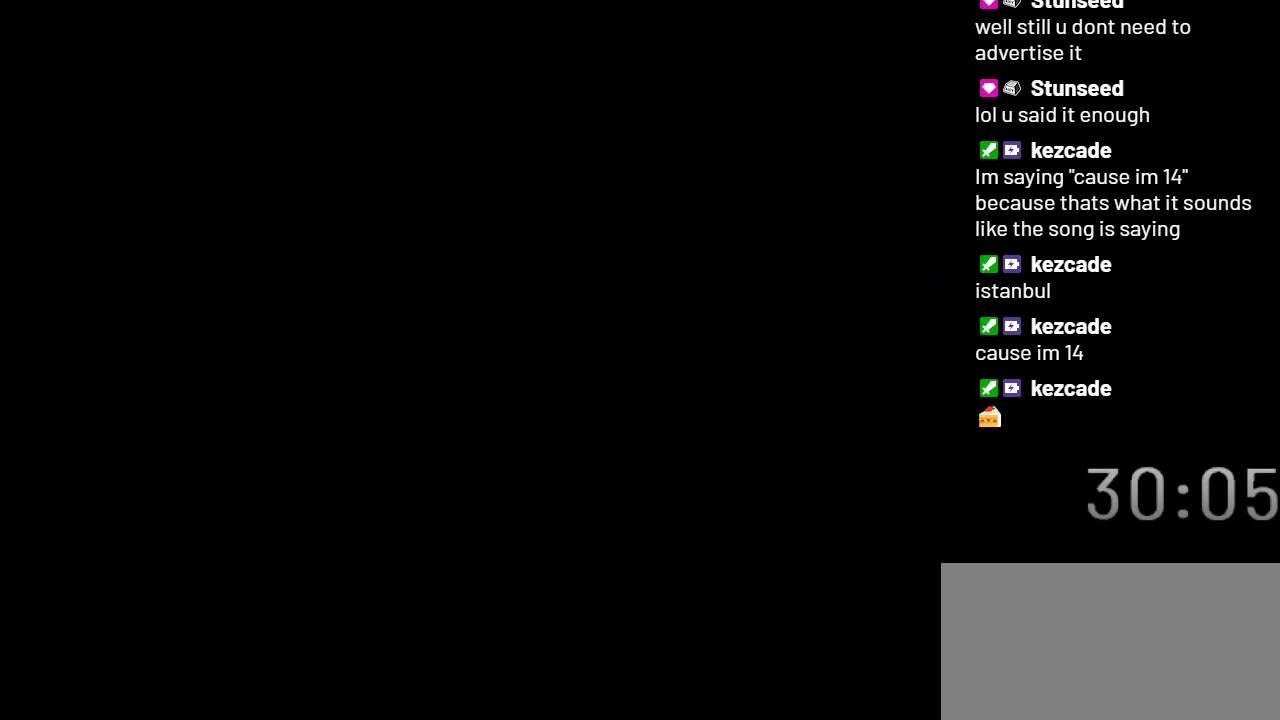
{"buttons": ["Y"], "events": []}
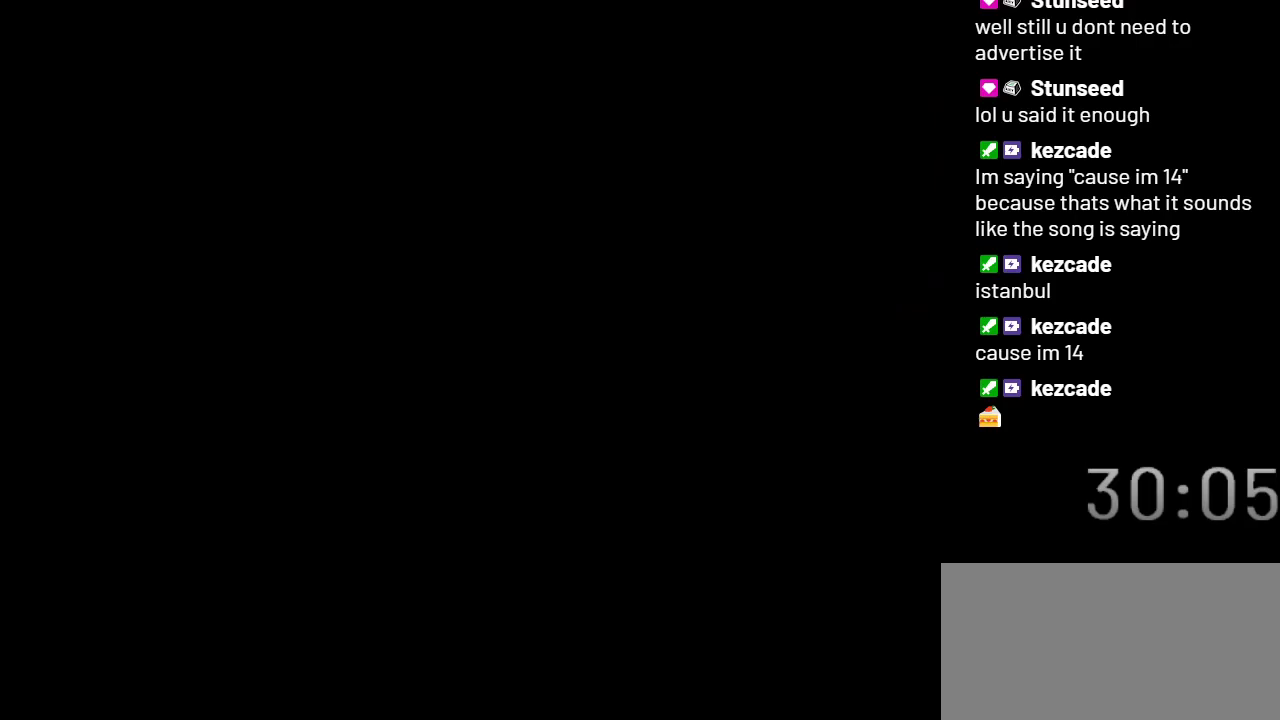
{"buttons": ["Y"], "events": []}
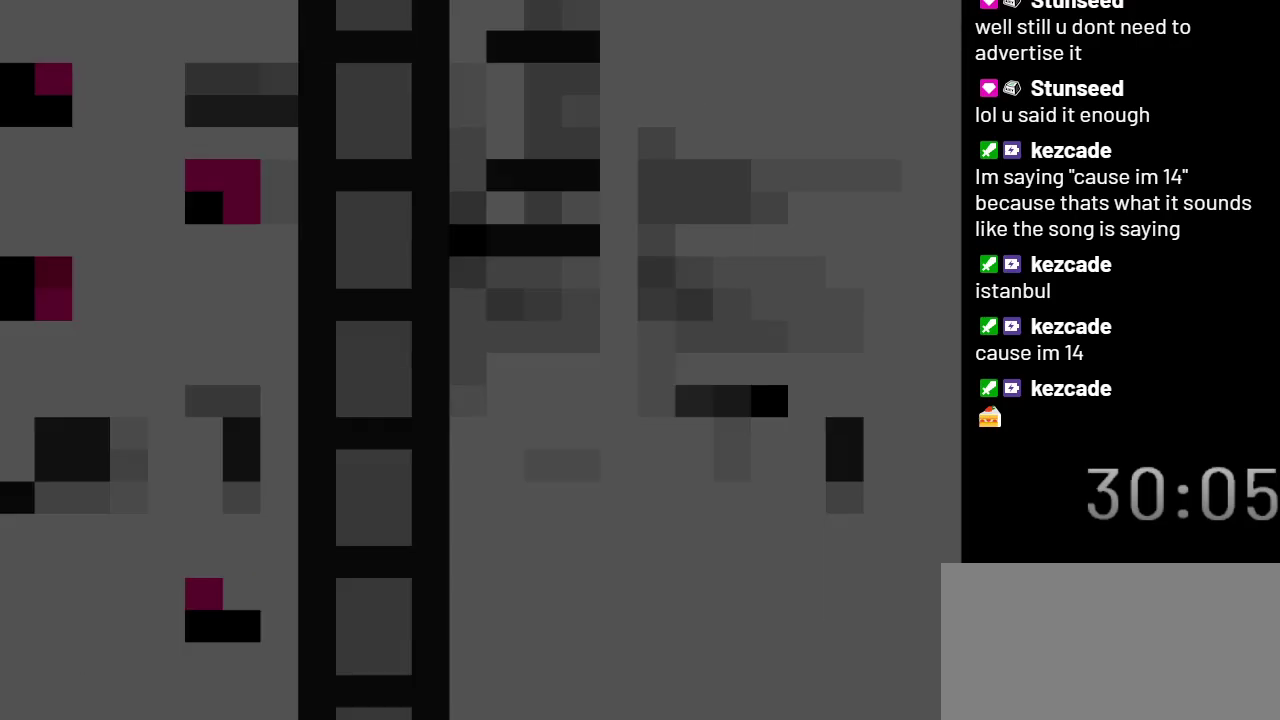
{"buttons": ["Y"], "events": []}
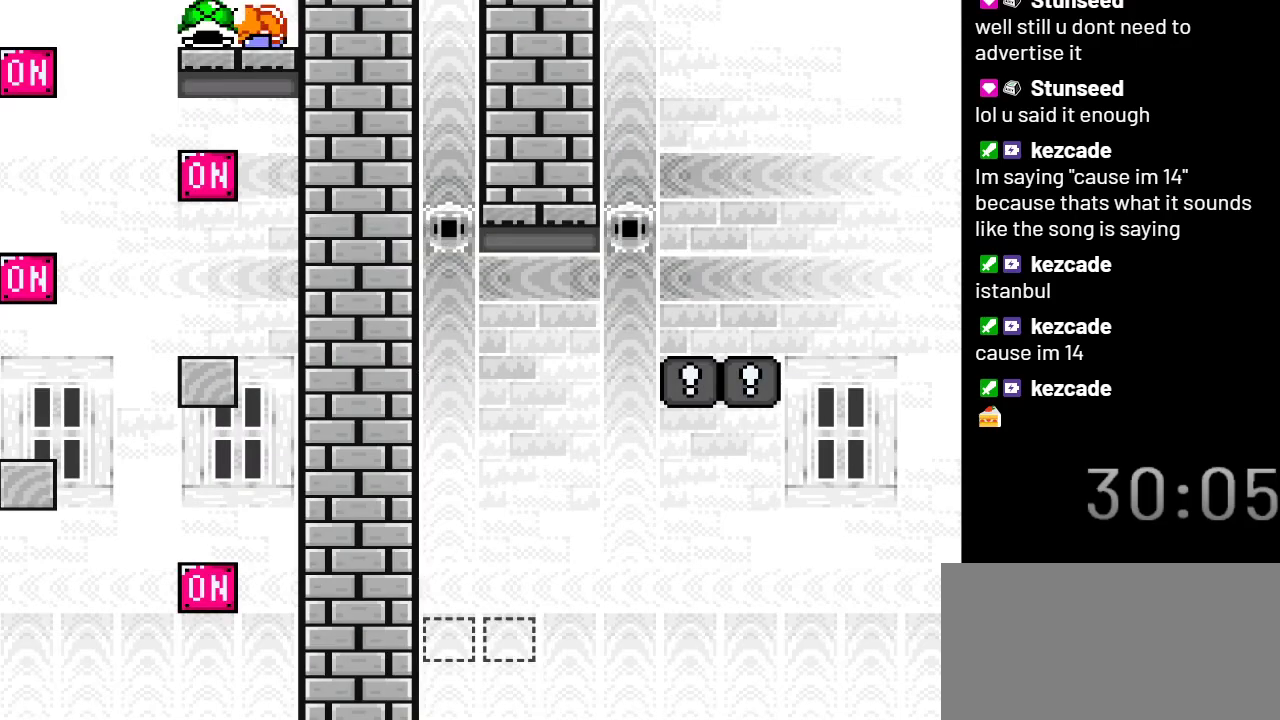
{"buttons": ["Y"], "events": []}
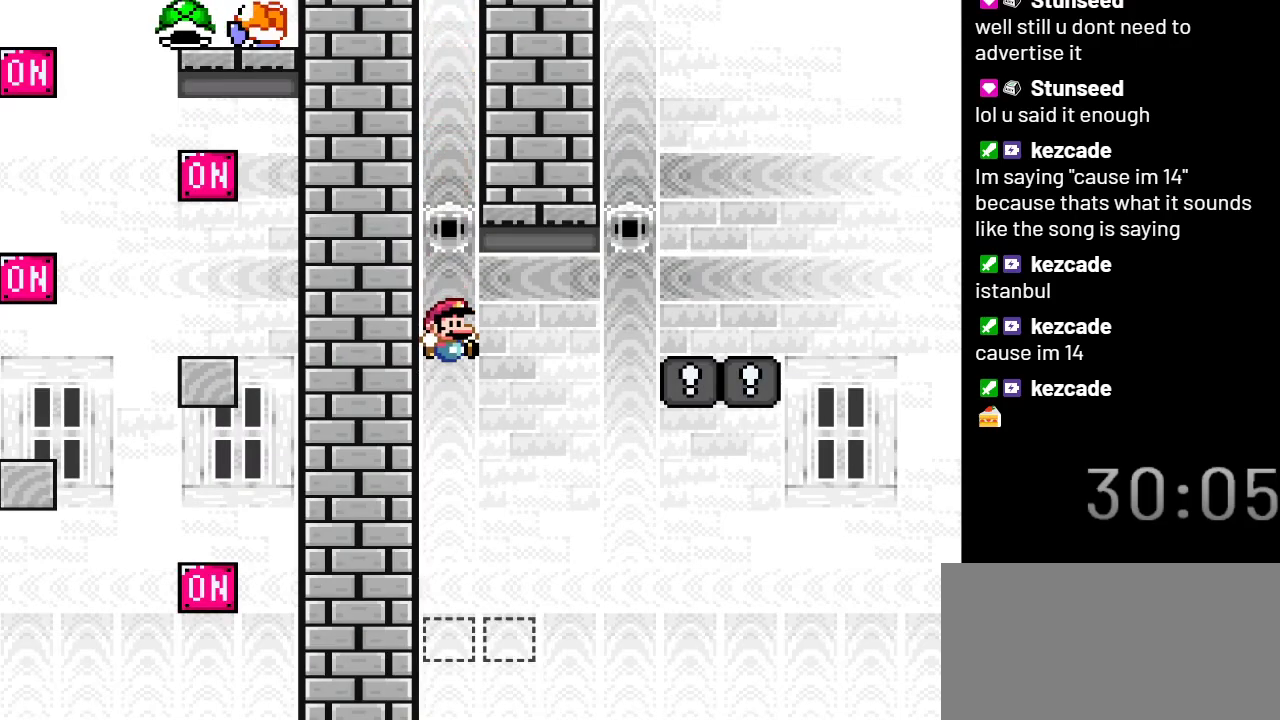
{"buttons": ["Y"], "events": [[317, "B", "down"], [383, "B", "up"]]}
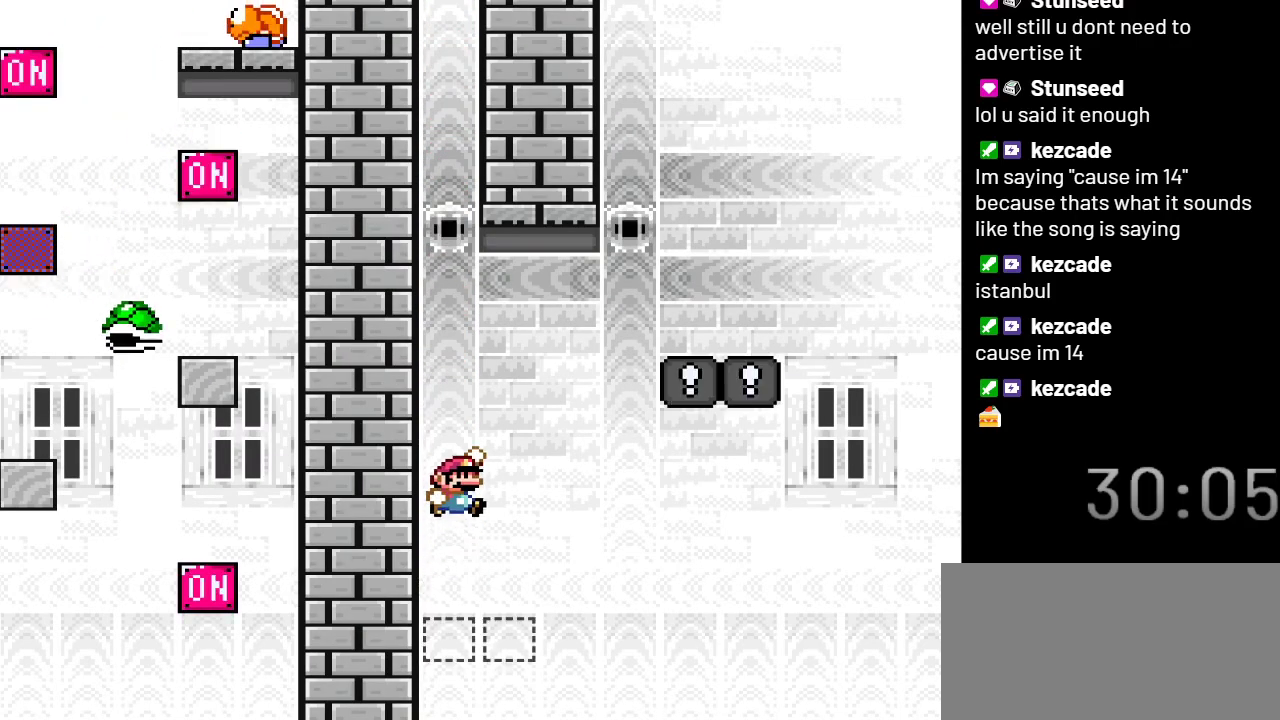
{"buttons": ["B", "Y", "DPAD_RIGHT"], "events": [[100, "DPAD_RIGHT", "down"], [383, "B", "down"]]}
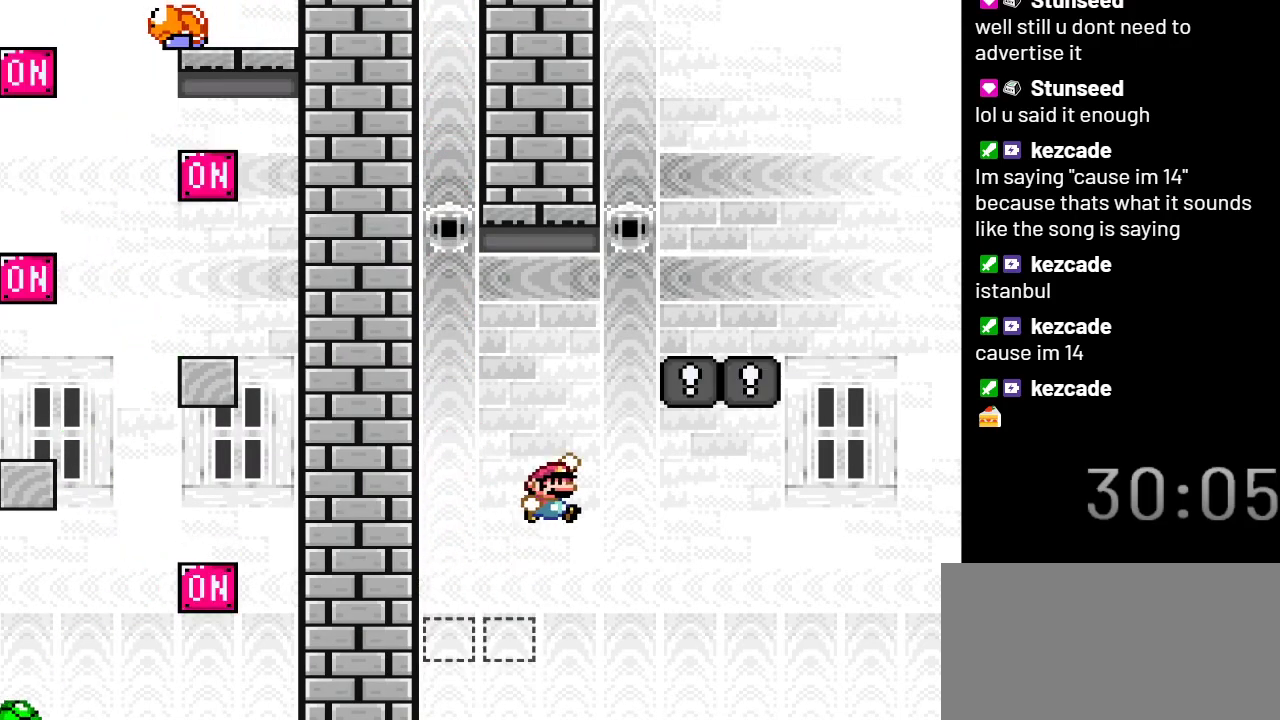
{"buttons": ["Y"], "events": [[450, "DPAD_RIGHT", "up"], [467, "B", "up"]]}
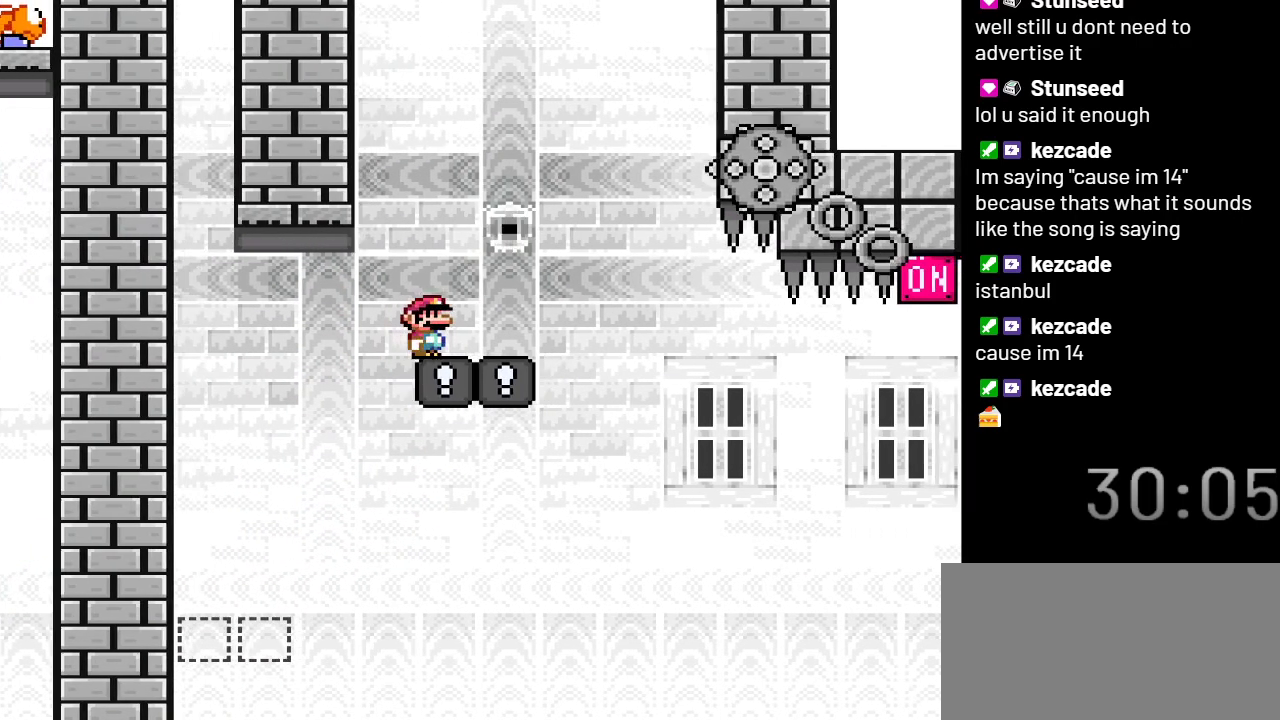
{"buttons": ["A", "X", "DPAD_RIGHT"], "events": [[83, "DPAD_LEFT", "down"], [83, "Y", "up"], [167, "X", "down"], [200, "DPAD_LEFT", "up"], [283, "DPAD_RIGHT", "down"], [483, "A", "down"]]}